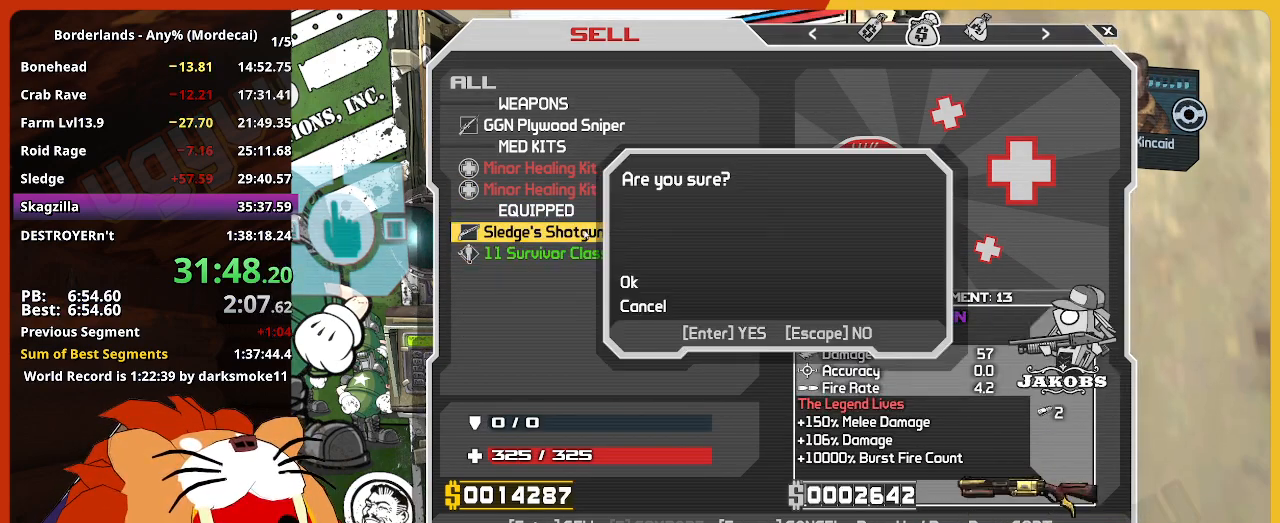
Gameplay with keyboard and mouse; each line is a JSON object with the keys and mouse buttons held at the frame after it. "events" lists presses ("down") and releases ("up") of "1", "2", "3", "4", "5", "a", "alt", "c", "caps_lock", "ctrl", "d", "down", "e", "escape", "f", "g", "left", "q", "r", "return", "right", "s", "shift", "space", "t", "tab", "up", "v", "w", "x", "z", "mouse_left" and "mouse_right" between this image and that frame as [ms after this image, input, new state], when the widget could be followed in between. "mouse_left", "mouse_right" = the "left", "right" buttons of the "mouse" list. No other keys are recorded. "mouse_move" is the direction in which the mouse moves at that frame (one of eight, or "still"), when it could be read. Not read: mouse_wheel.
{"keys": [], "mouse": [], "mouse_move": "up-left", "events": [[34, "return", "up"], [117, "return", "down"], [167, "return", "up"]]}
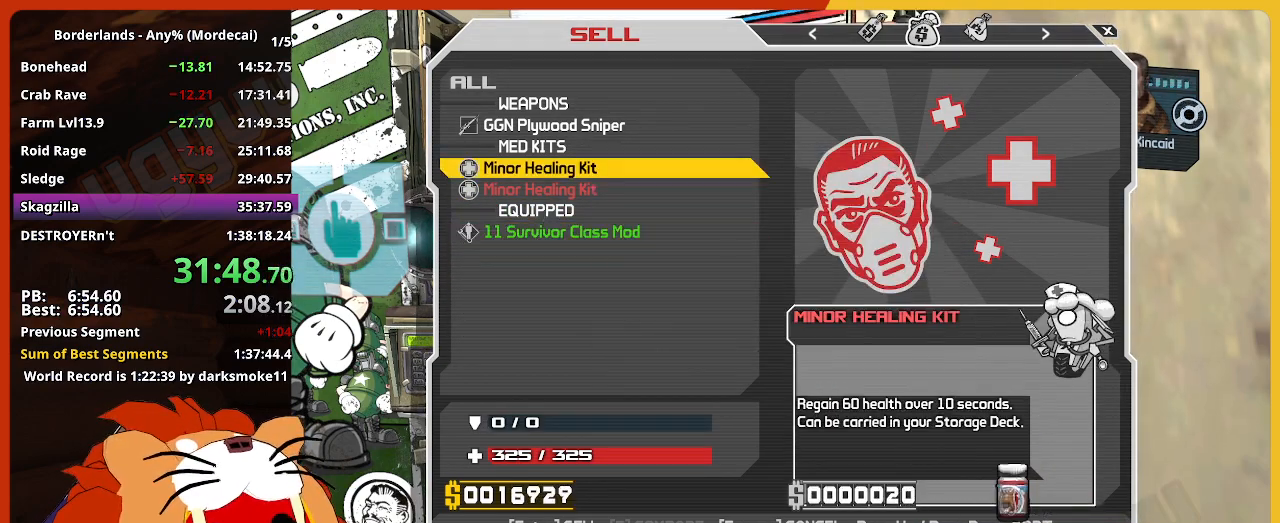
{"keys": [], "mouse": [], "mouse_move": "down-left", "events": [[134, "mouse_left", "down"], [234, "mouse_left", "up"]]}
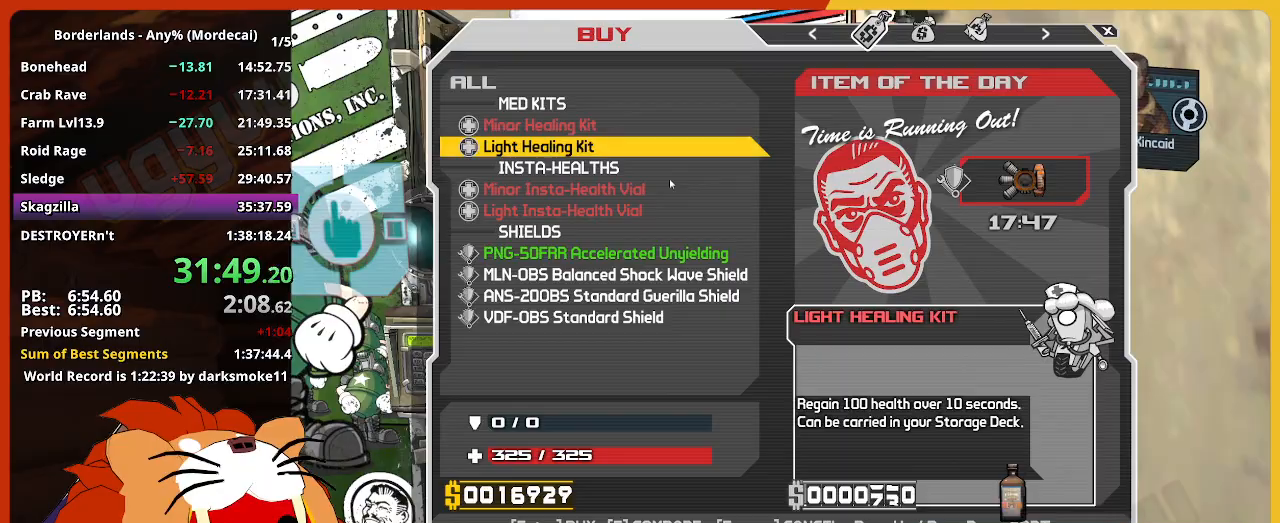
{"keys": [], "mouse": [], "mouse_move": "still", "events": []}
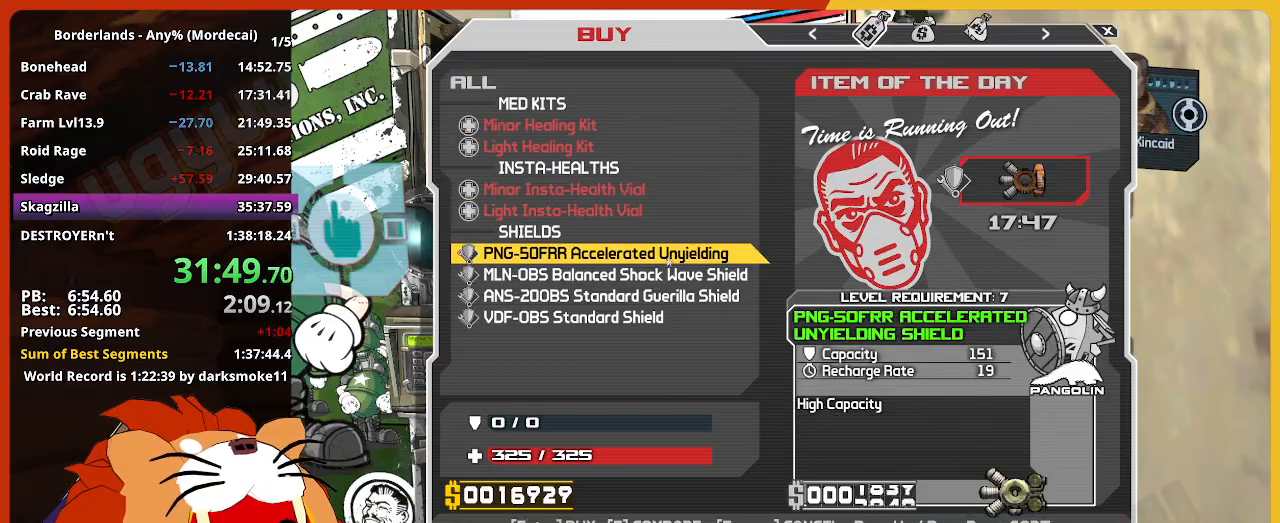
{"keys": [], "mouse": [], "mouse_move": "still", "events": []}
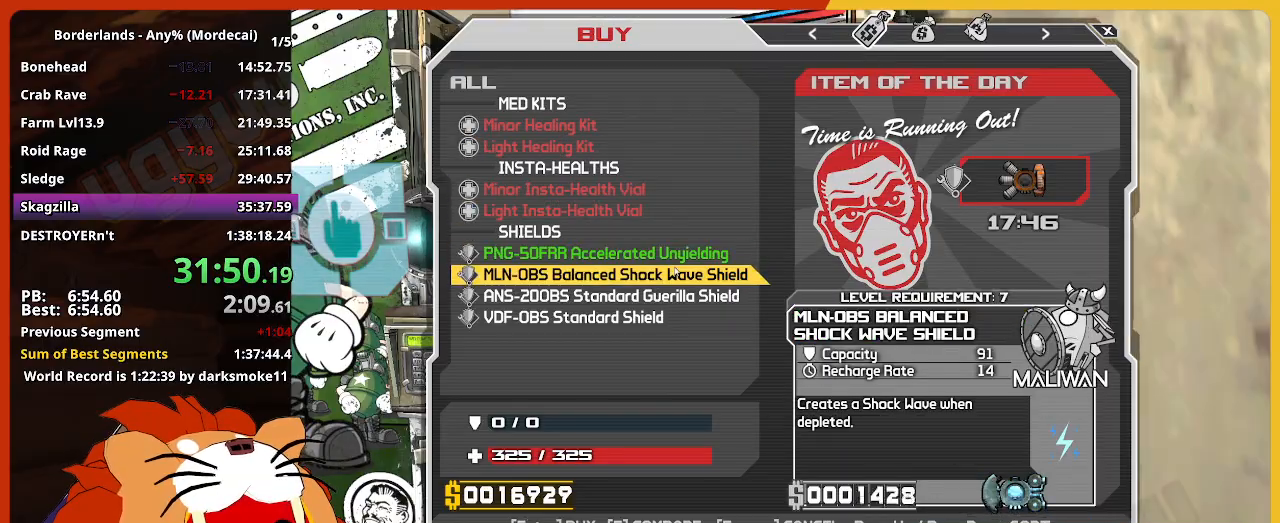
{"keys": ["return"], "mouse": [], "mouse_move": "still", "events": [[334, "return", "down"], [417, "return", "up"], [467, "return", "down"]]}
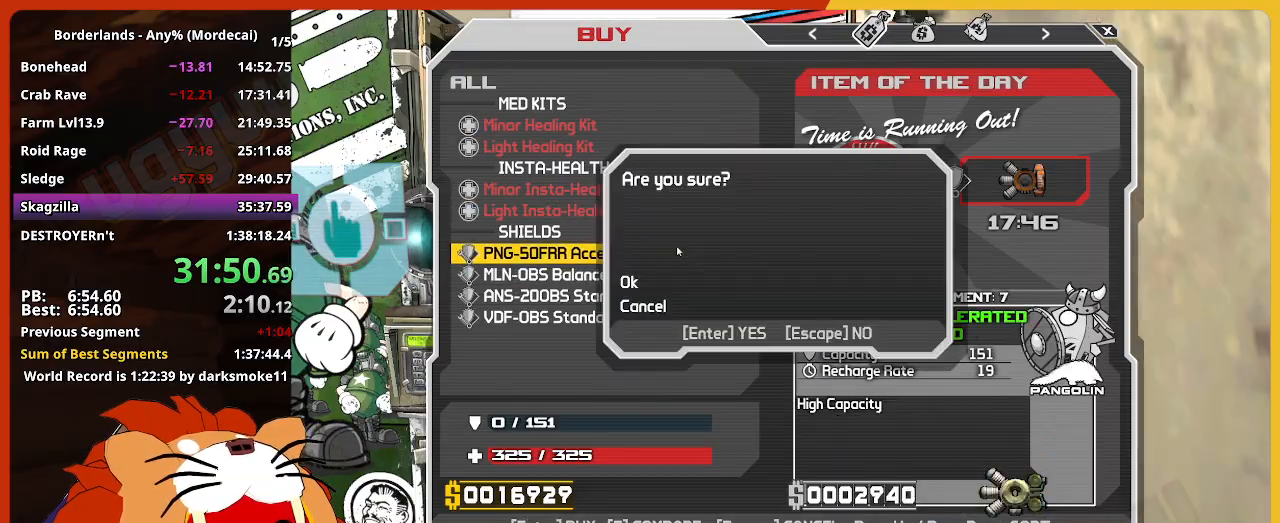
{"keys": [], "mouse": [], "mouse_move": "still", "events": [[17, "return", "up"]]}
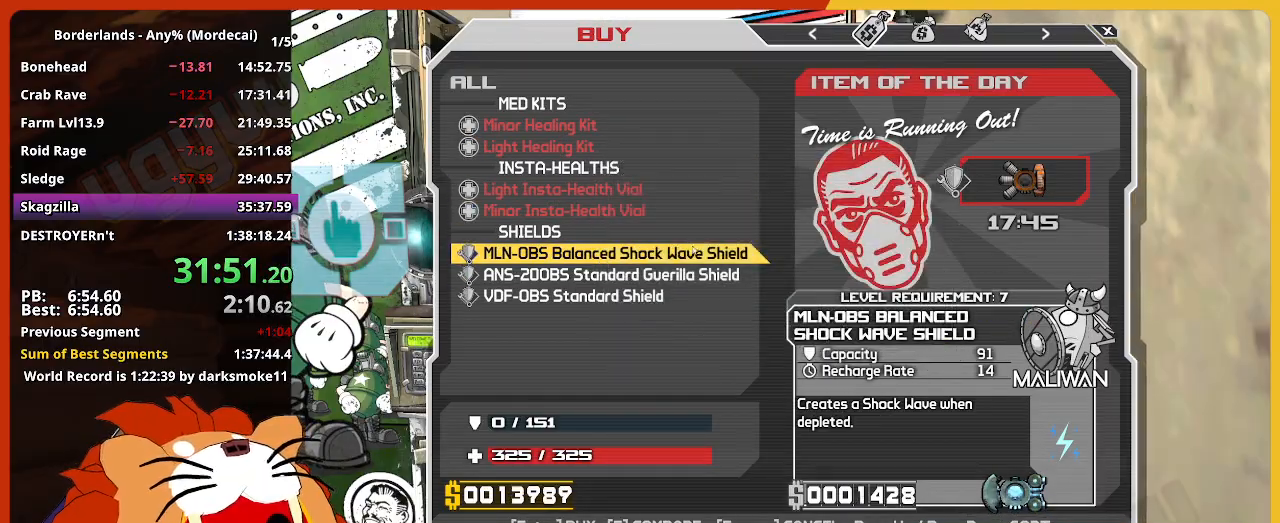
{"keys": ["shift", "w"], "mouse": [], "events": [[84, "escape", "down"], [167, "escape", "up"], [267, "w", "down"], [350, "shift", "down"]]}
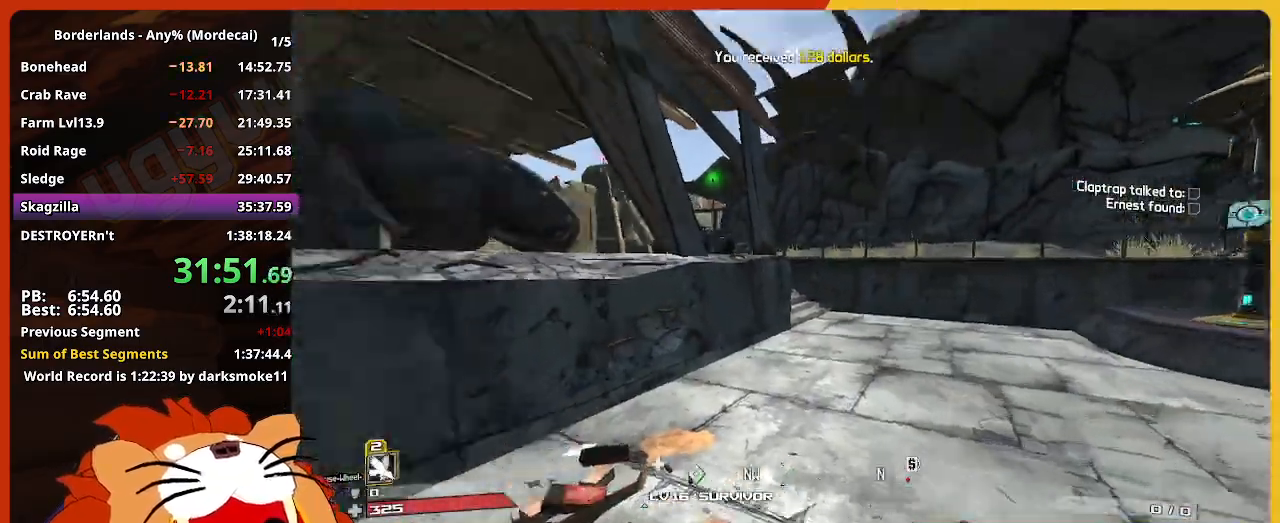
{"keys": ["d", "w"], "mouse": [], "mouse_move": "still", "events": [[84, "shift", "up"], [317, "d", "down"]]}
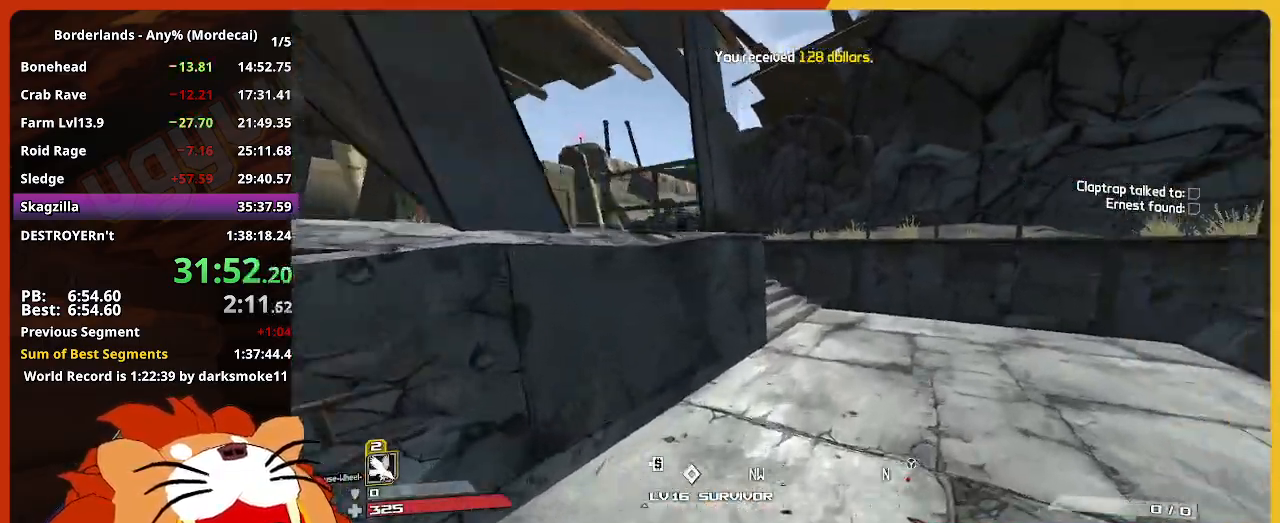
{"keys": ["w"], "mouse": [], "mouse_move": "still", "events": [[100, "d", "up"]]}
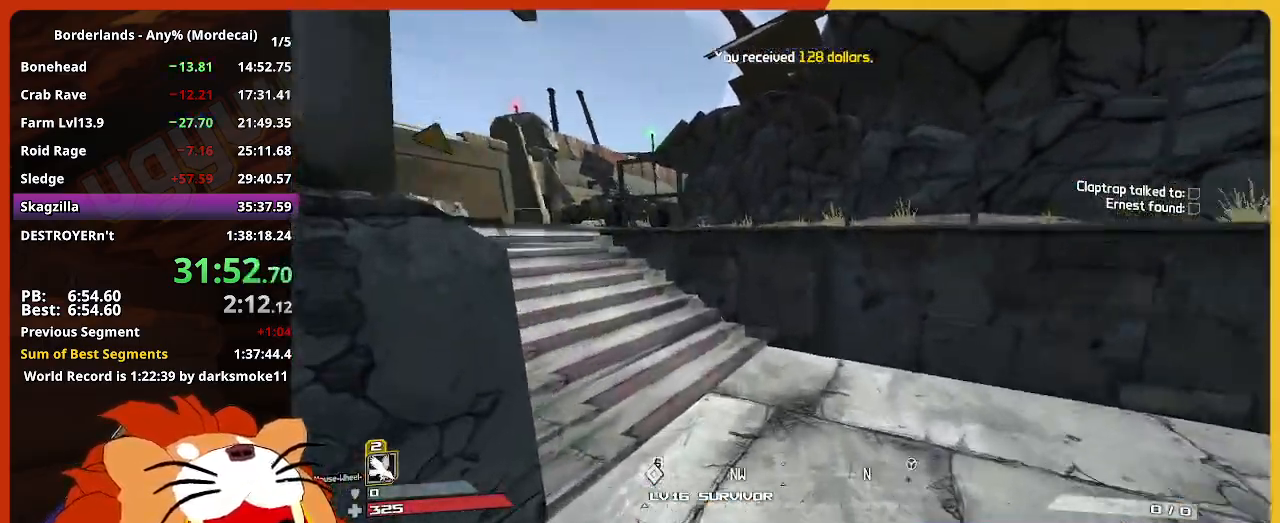
{"keys": ["w"], "mouse": [], "mouse_move": "still", "events": []}
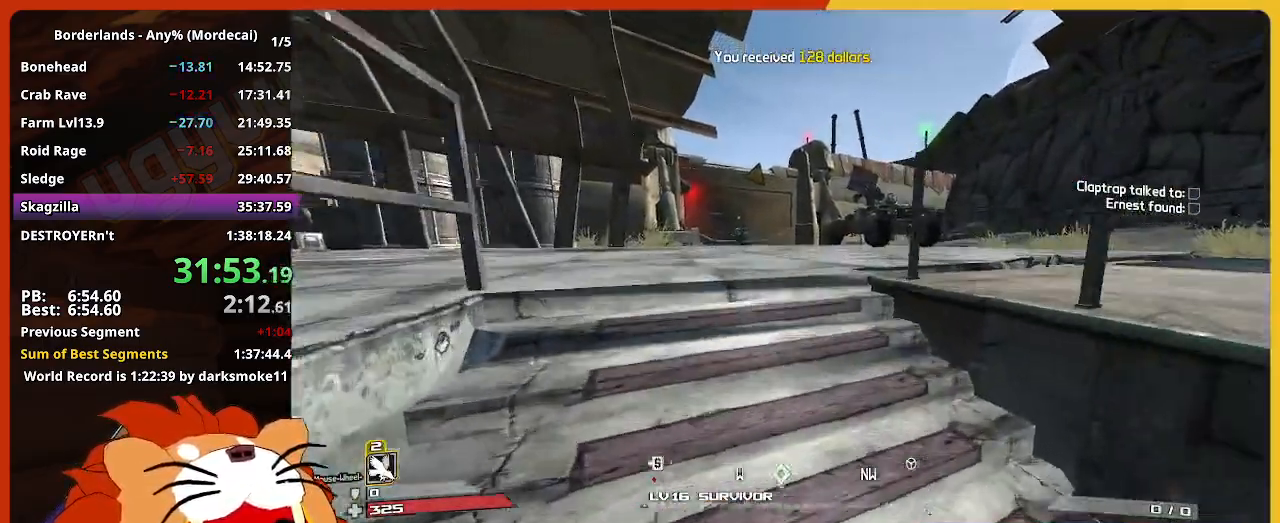
{"keys": ["w"], "mouse": [], "mouse_move": "still", "events": []}
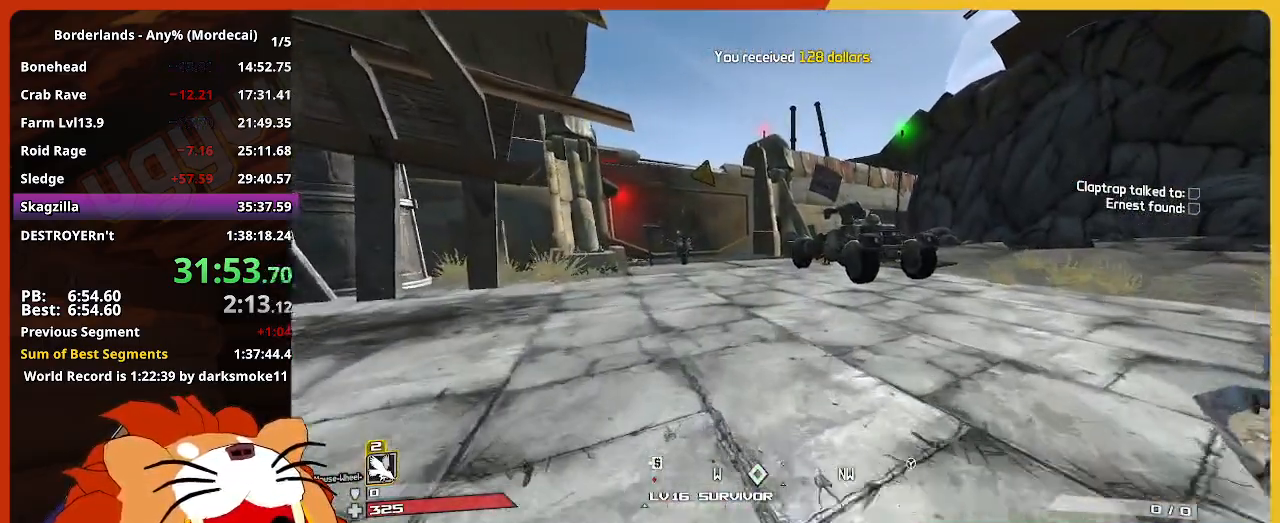
{"keys": ["w"], "mouse": [], "mouse_move": "still", "events": []}
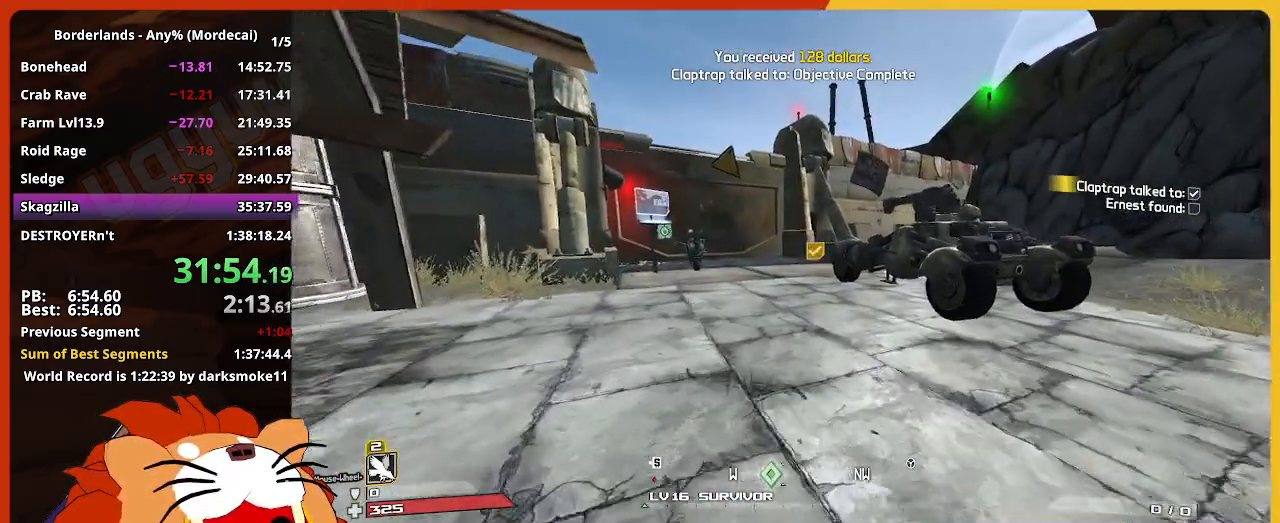
{"keys": ["w"], "mouse": [], "mouse_move": "still", "events": []}
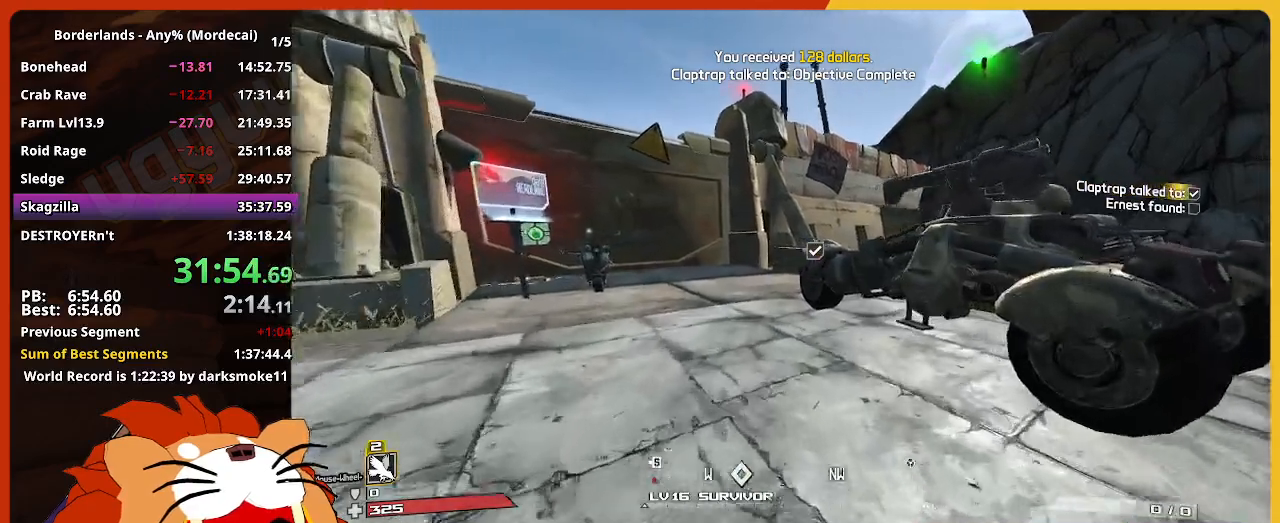
{"keys": ["w"], "mouse": [], "mouse_move": "still", "events": []}
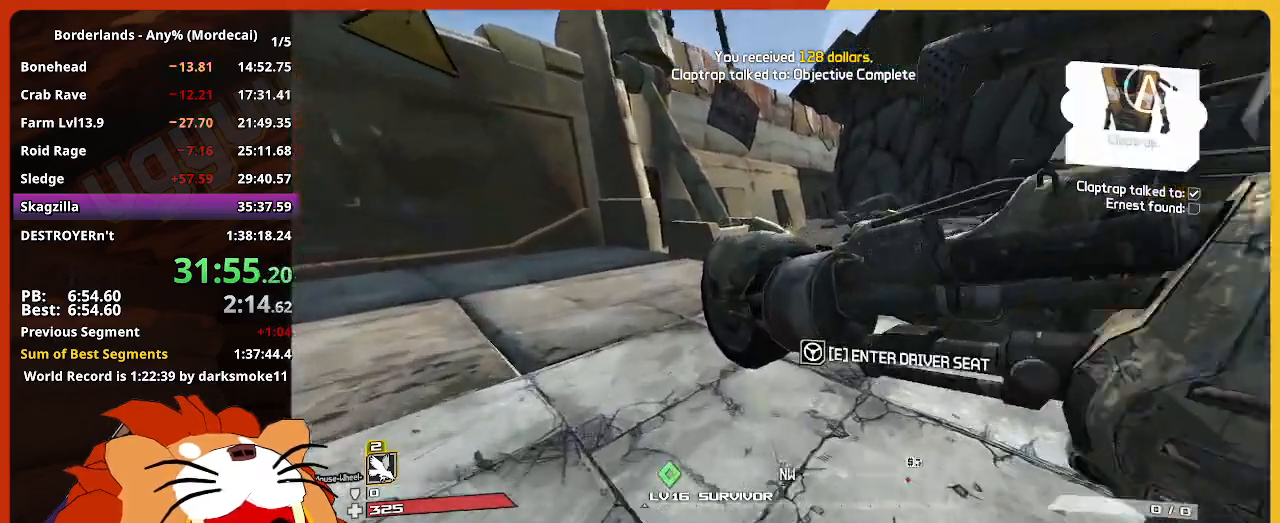
{"keys": ["e"], "mouse": [], "mouse_move": "left", "events": [[67, "e", "down"], [100, "w", "up"], [150, "e", "up"], [250, "e", "down"], [300, "e", "up"], [434, "e", "down"]]}
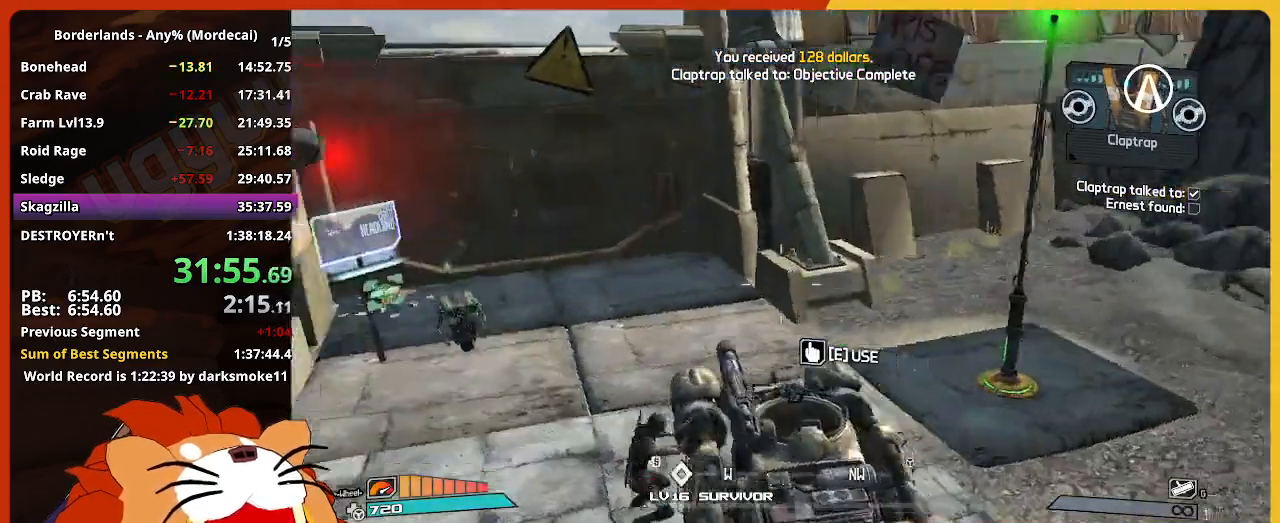
{"keys": [], "mouse": [], "mouse_move": "still", "events": [[34, "e", "up"], [117, "e", "down"], [217, "e", "up"], [317, "e", "down"], [400, "e", "up"]]}
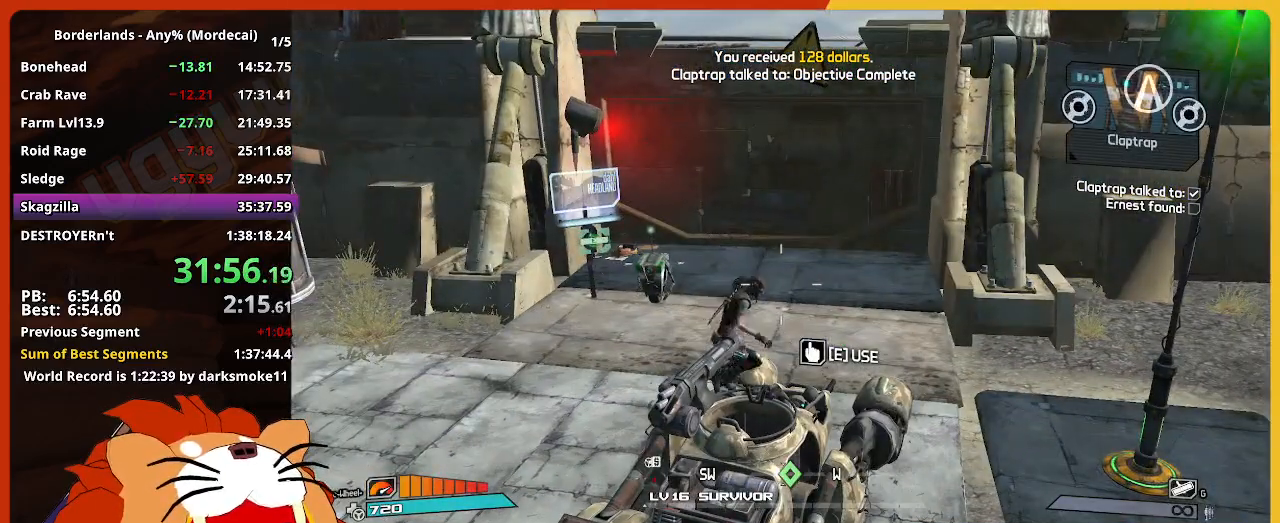
{"keys": [], "mouse": [], "mouse_move": "still", "events": [[134, "e", "down"], [184, "e", "up"], [234, "e", "down"], [284, "e", "up"], [317, "e", "down"], [367, "e", "up"], [417, "e", "down"], [467, "e", "up"]]}
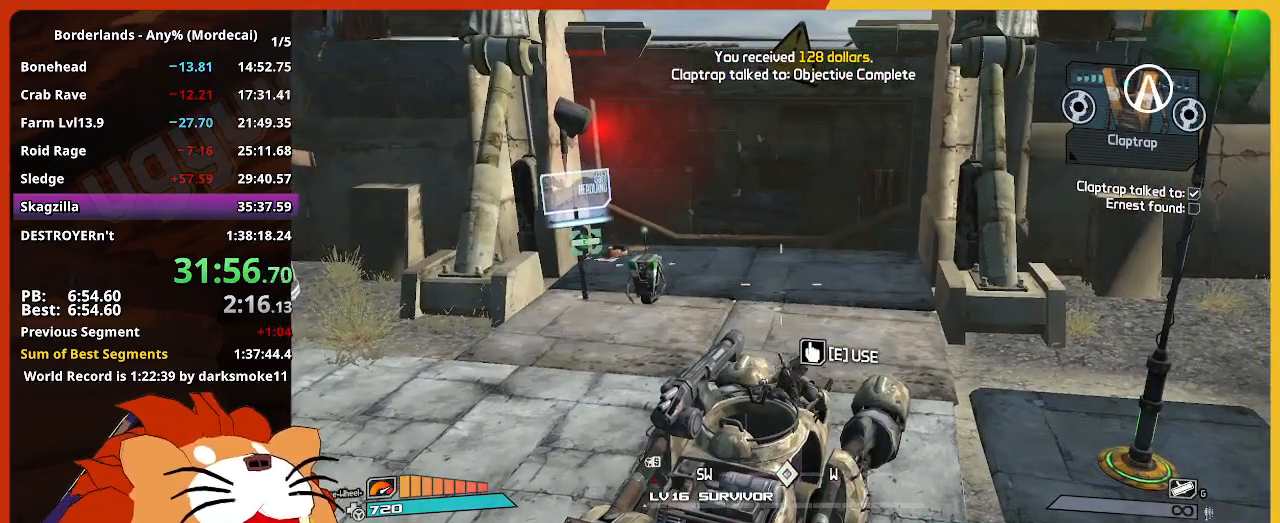
{"keys": ["e"], "mouse": [], "mouse_move": "still", "events": [[100, "e", "down"], [150, "e", "up"], [200, "e", "down"], [250, "e", "up"], [300, "e", "down"], [334, "e", "up"], [434, "e", "down"]]}
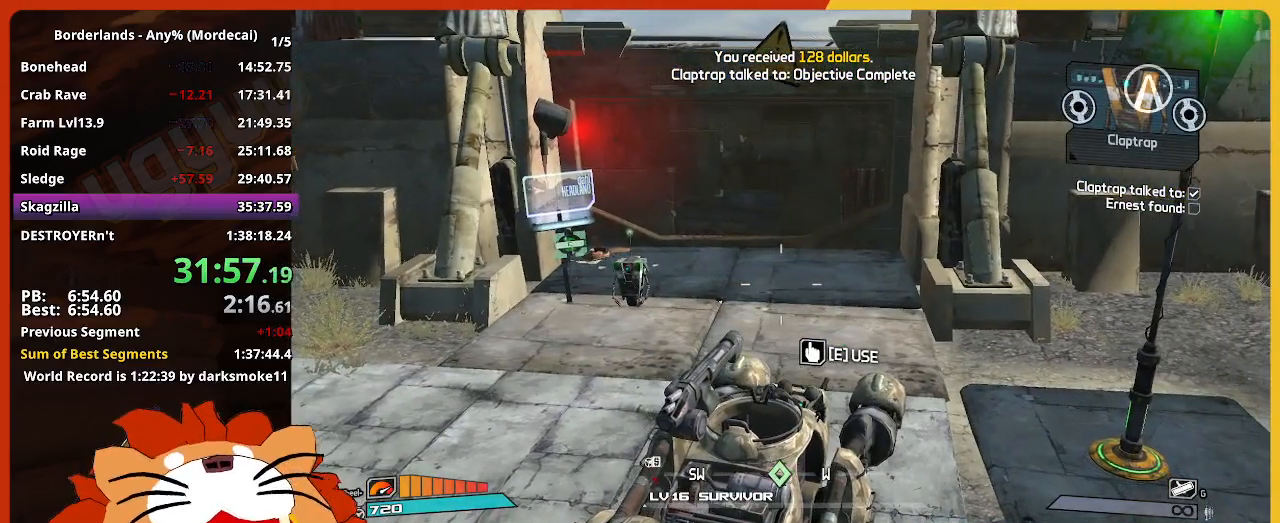
{"keys": [], "mouse": [], "mouse_move": "still", "events": [[34, "e", "up"], [84, "e", "down"], [117, "e", "up"], [167, "e", "down"], [217, "e", "up"], [267, "e", "down"], [317, "e", "up"], [350, "e", "down"], [400, "e", "up"], [450, "e", "down"], [500, "e", "up"]]}
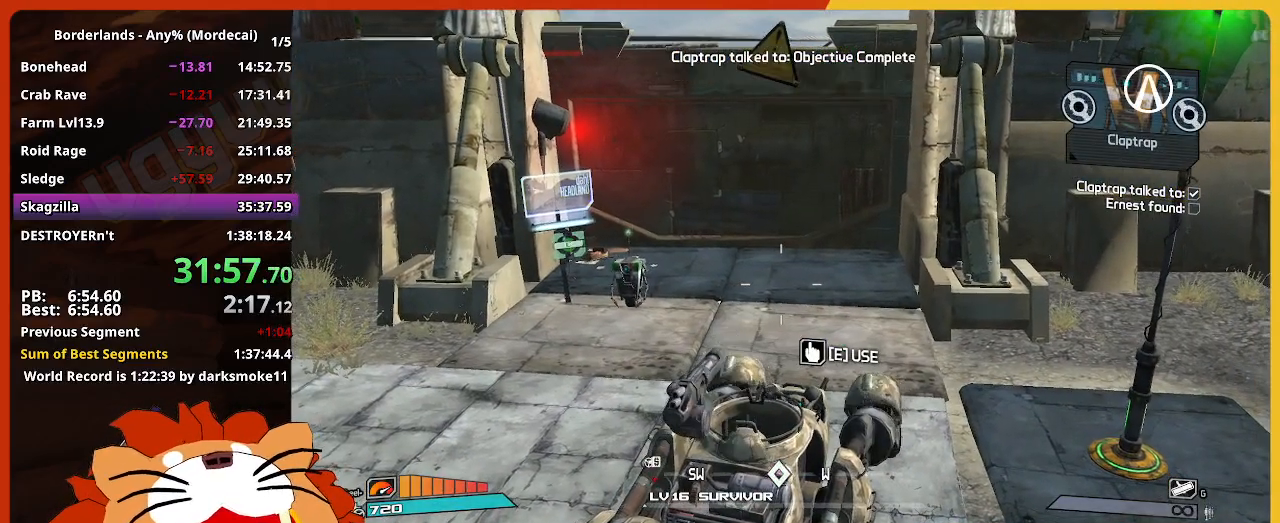
{"keys": [], "mouse": [], "mouse_move": "still", "events": [[50, "e", "down"], [84, "e", "up"], [134, "e", "down"], [184, "e", "up"]]}
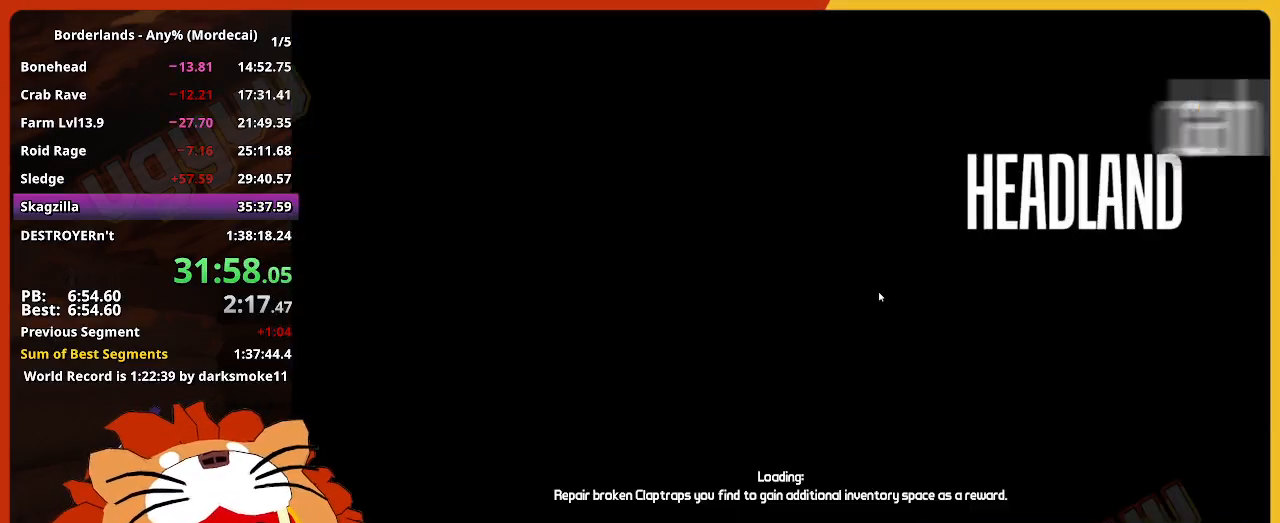
{"keys": [], "mouse": [], "mouse_move": "still", "events": []}
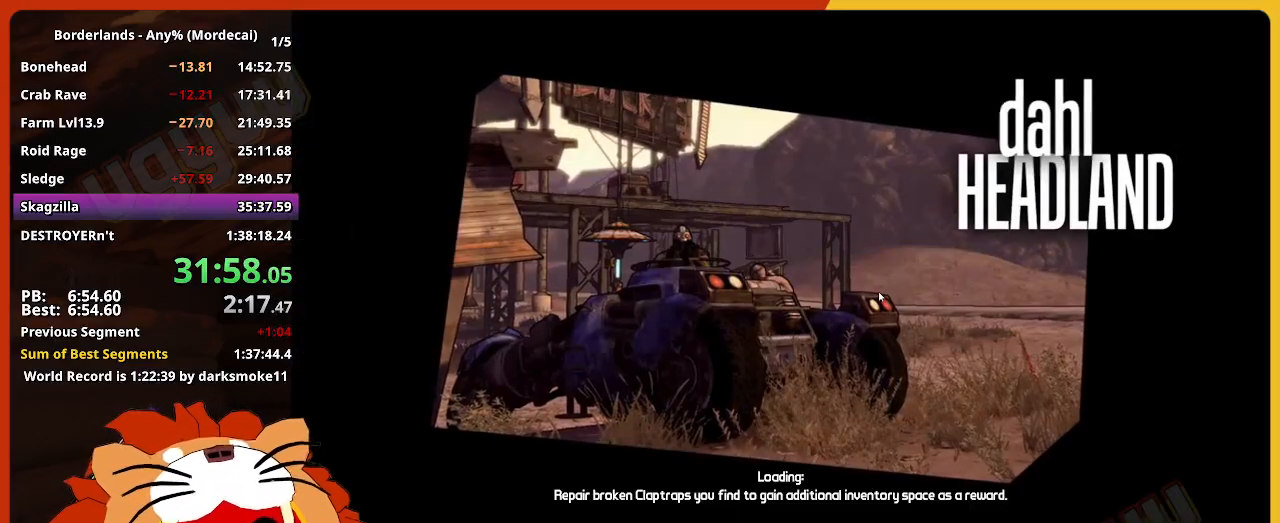
{"keys": [], "mouse": [], "mouse_move": "still", "events": []}
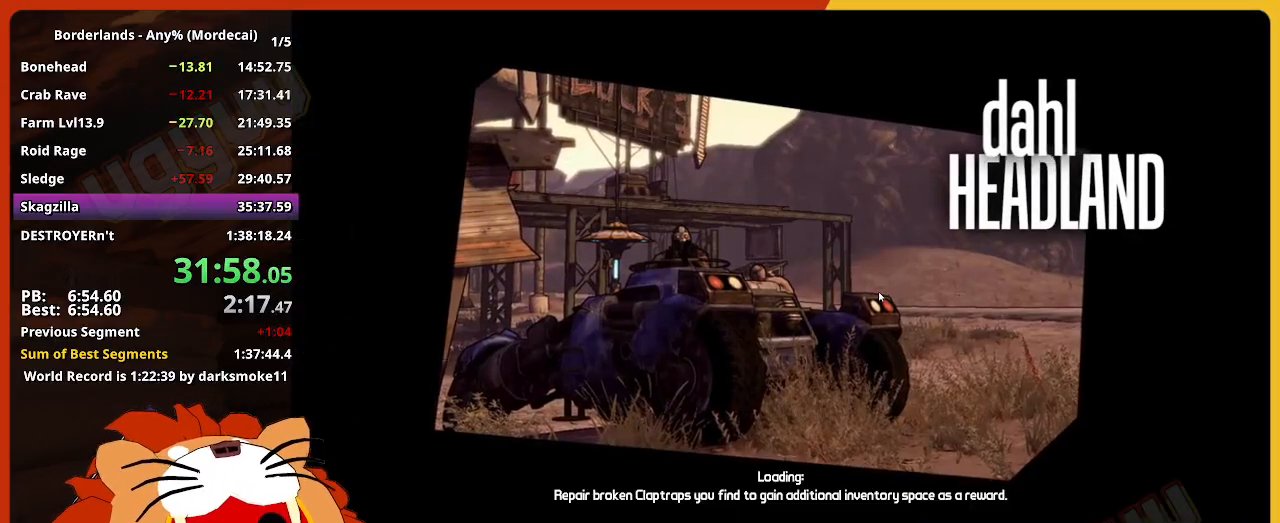
{"keys": [], "mouse": [], "mouse_move": "still", "events": []}
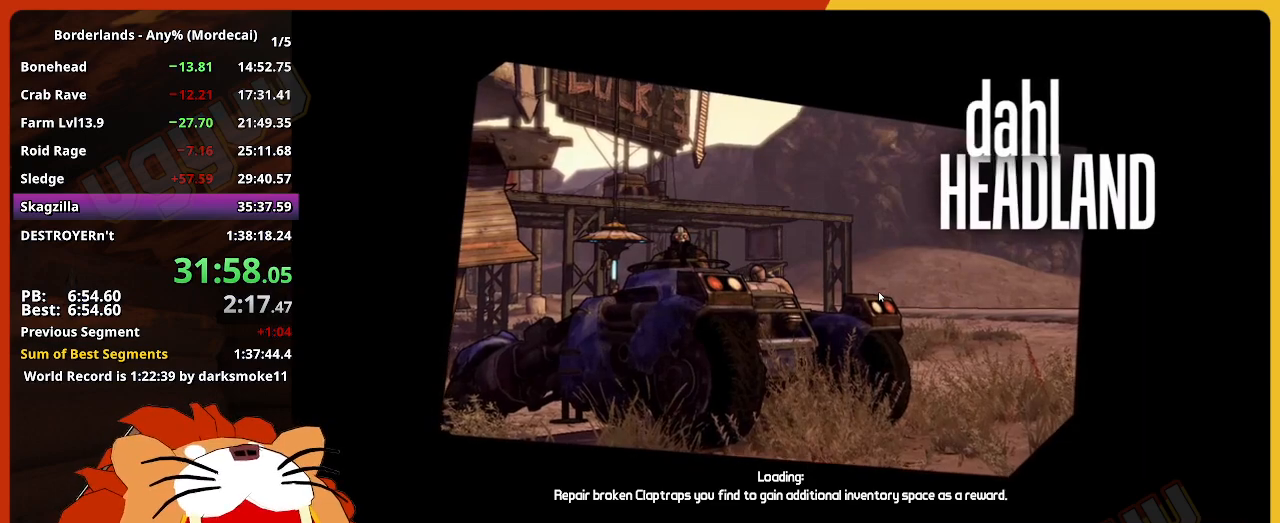
{"keys": [], "mouse": [], "mouse_move": "still", "events": []}
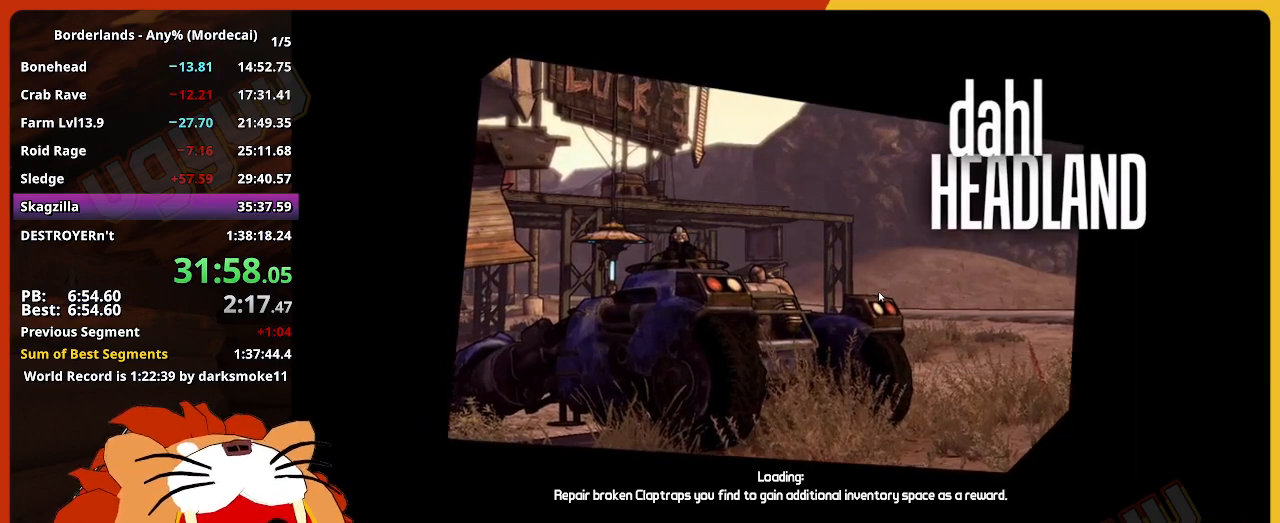
{"keys": [], "mouse": [], "mouse_move": "still", "events": []}
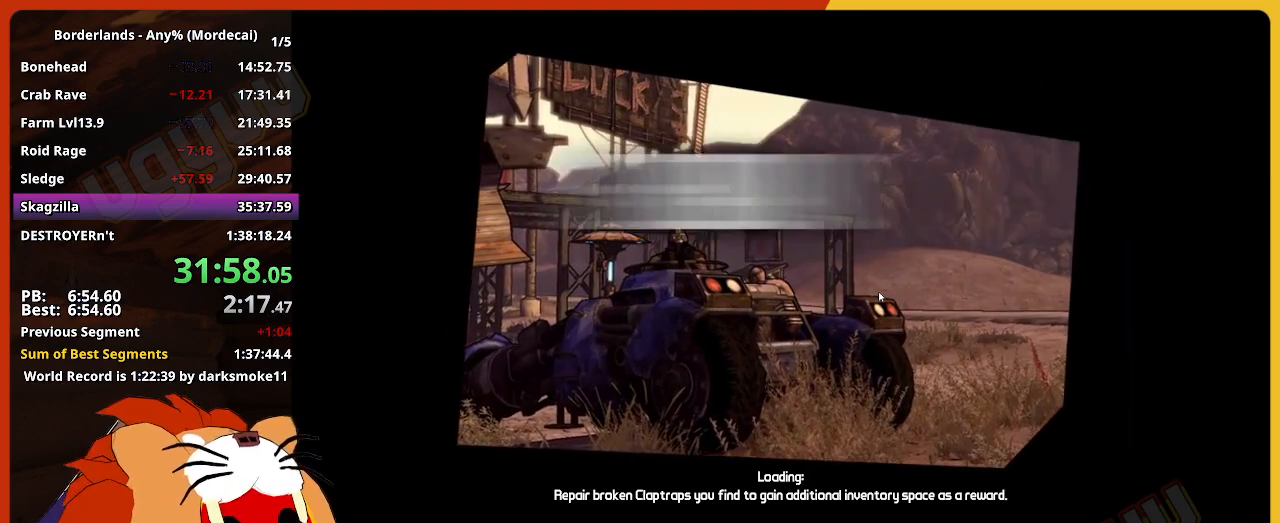
{"keys": [], "mouse": [], "mouse_move": "still", "events": []}
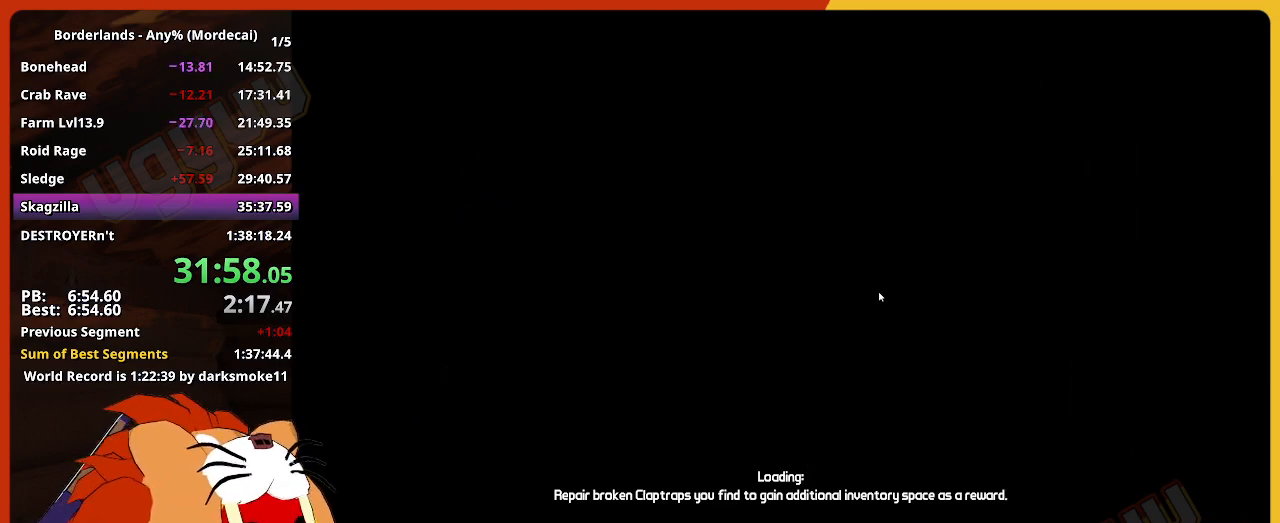
{"keys": [], "mouse": [], "mouse_move": "still", "events": []}
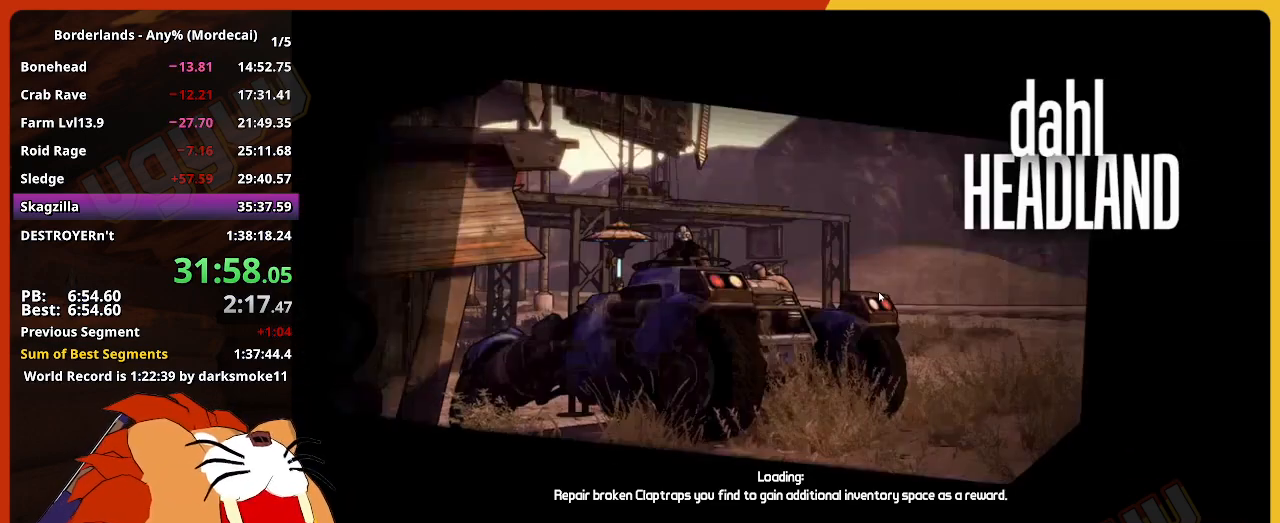
{"keys": [], "mouse": [], "mouse_move": "still", "events": []}
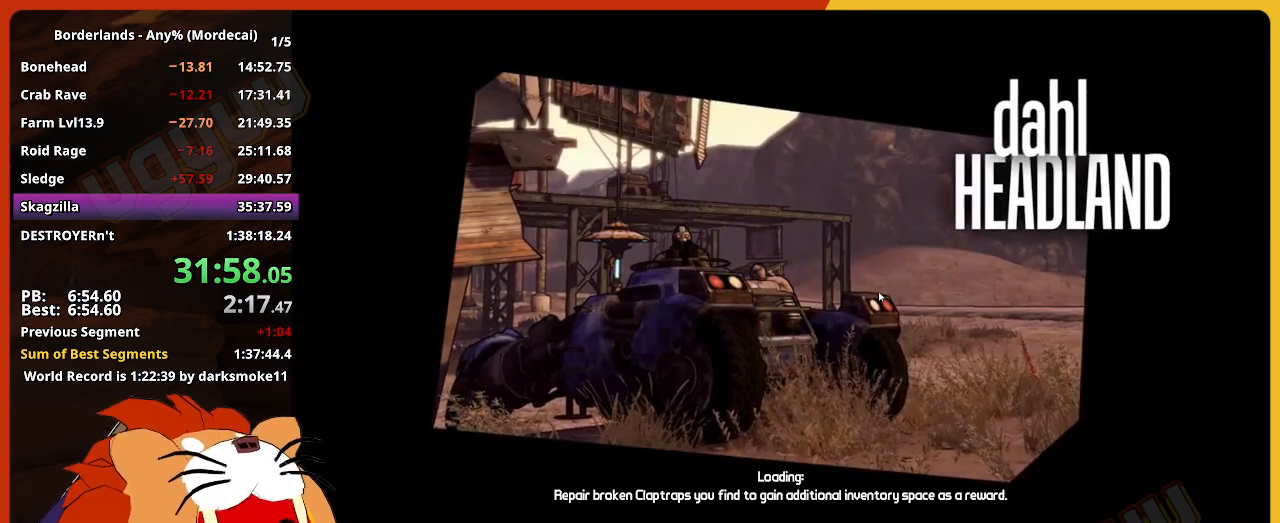
{"keys": [], "mouse": [], "mouse_move": "still", "events": []}
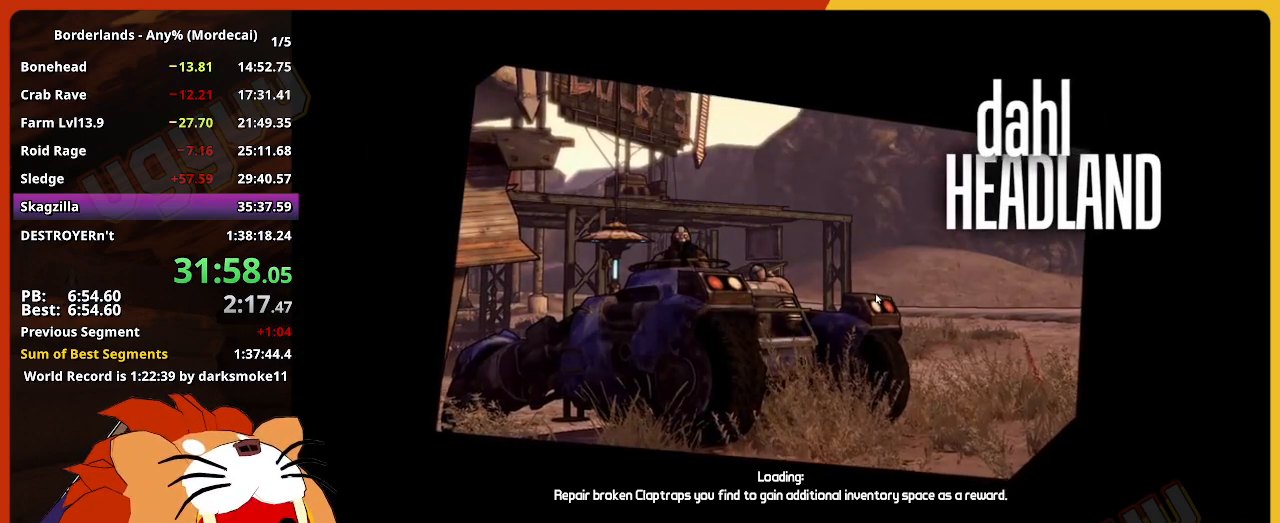
{"keys": [], "mouse": [], "mouse_move": "still", "events": []}
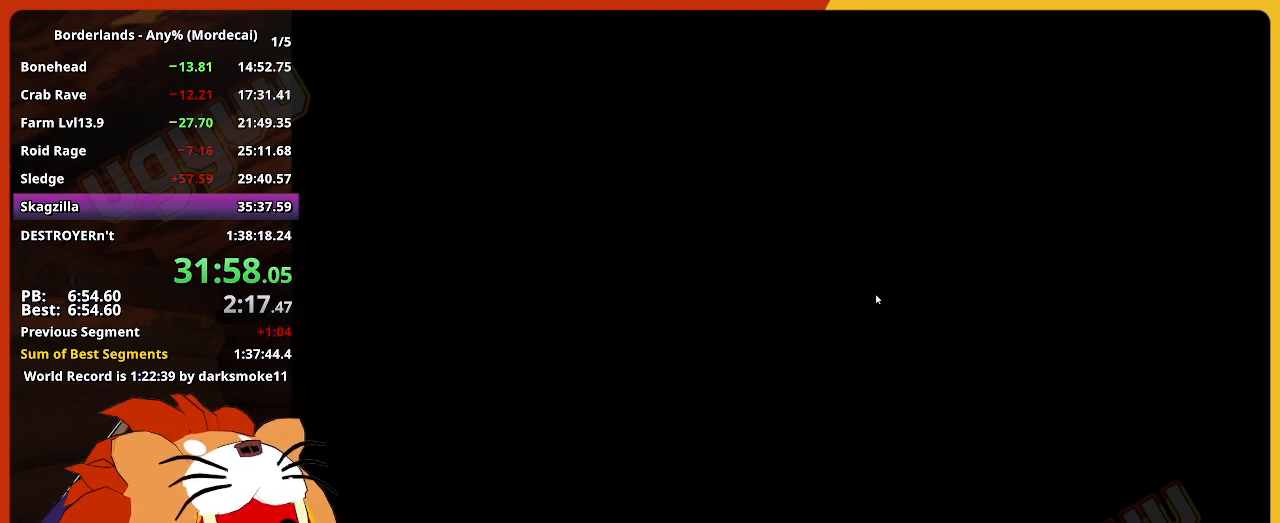
{"keys": ["w"], "mouse": [], "mouse_move": "still", "events": [[217, "w", "down"]]}